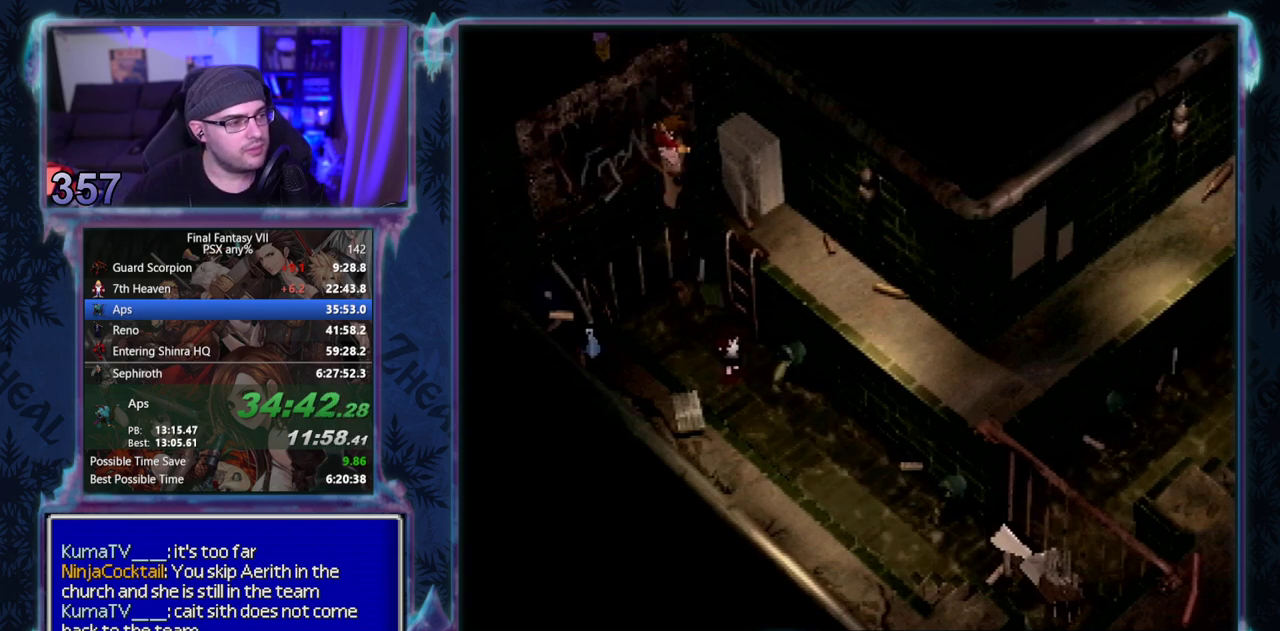
Gameplay with a controller (PlayStation layout); each line is a JSON object with the inputs held at the frame after it. "events" lists button and stick changes between this image and that frame as [ms after this image, input, new state], when the widget could be followed in between. Not read: CIRCLE L3 R3 right_stick.
{"buttons": ["CROSS", "DPAD_RIGHT"], "left_stick": "center", "events": [[450, "CROSS", "down"], [483, "DPAD_RIGHT", "down"]]}
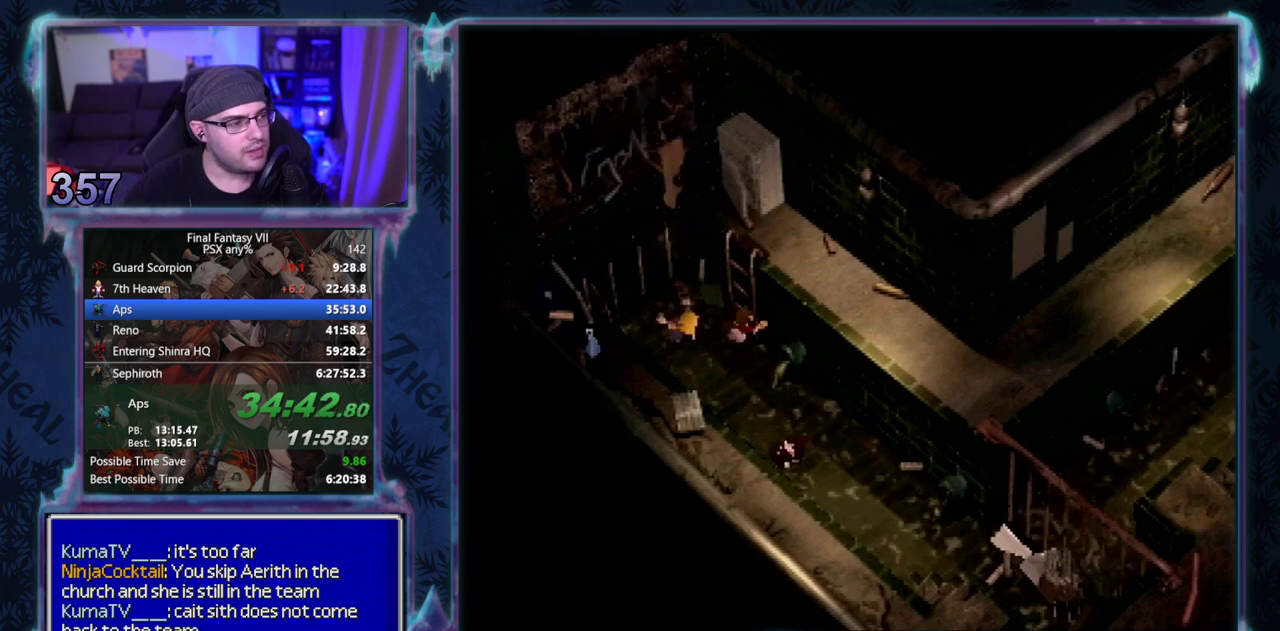
{"buttons": ["CROSS", "DPAD_RIGHT"], "left_stick": "center", "events": [[167, "DPAD_RIGHT", "up"], [317, "DPAD_RIGHT", "down"]]}
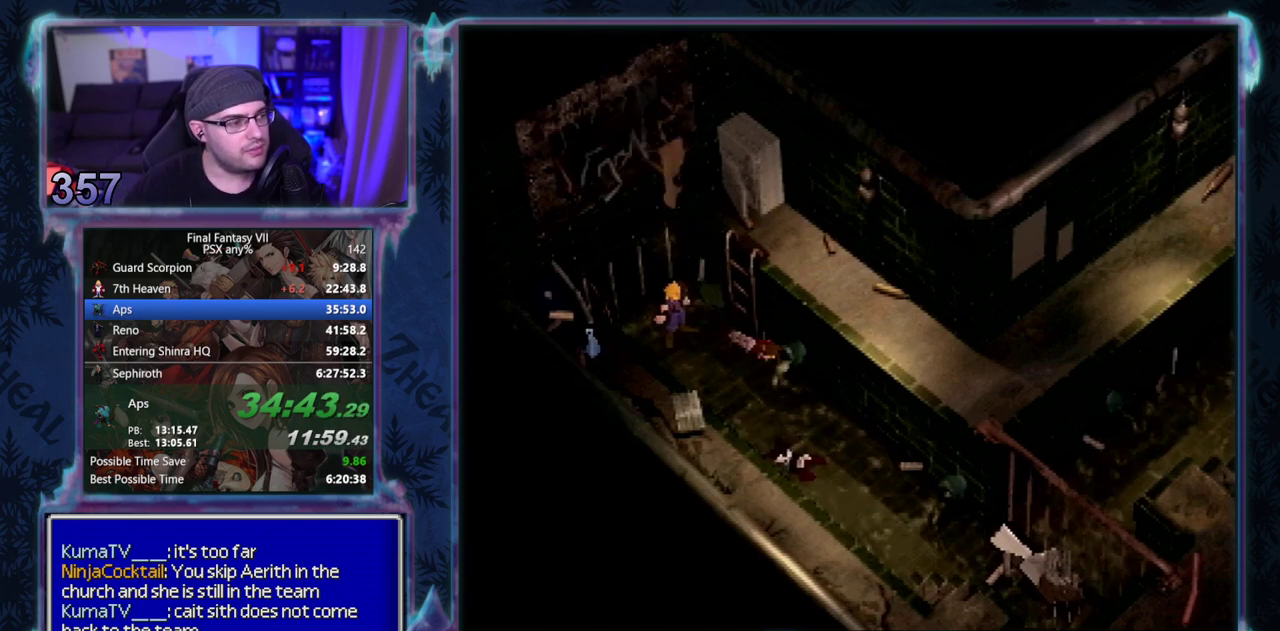
{"buttons": ["CROSS", "DPAD_RIGHT"], "left_stick": "center", "events": []}
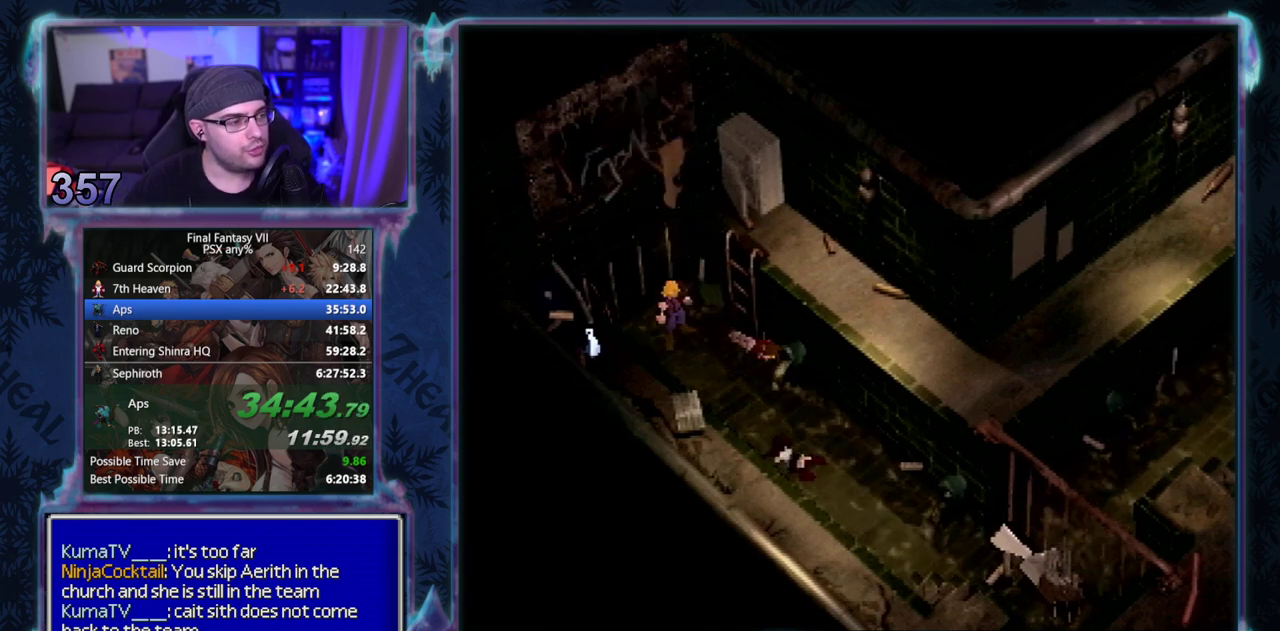
{"buttons": ["CROSS", "DPAD_RIGHT"], "left_stick": "center", "events": []}
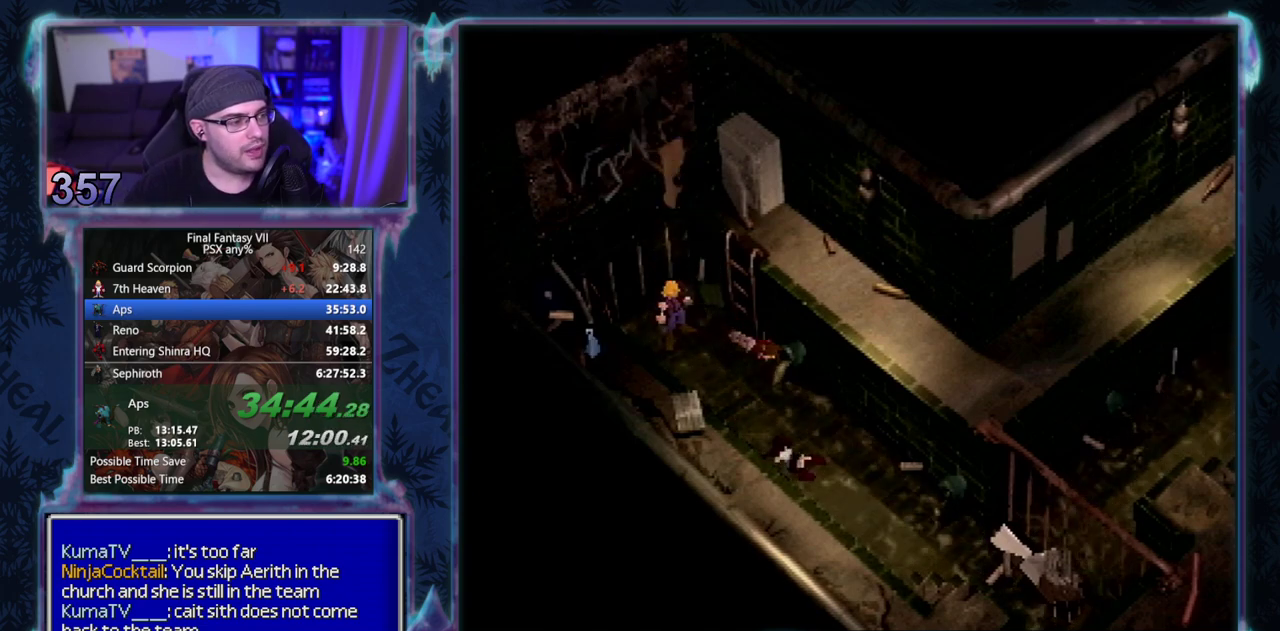
{"buttons": ["CROSS"], "left_stick": "center", "events": [[433, "DPAD_RIGHT", "up"]]}
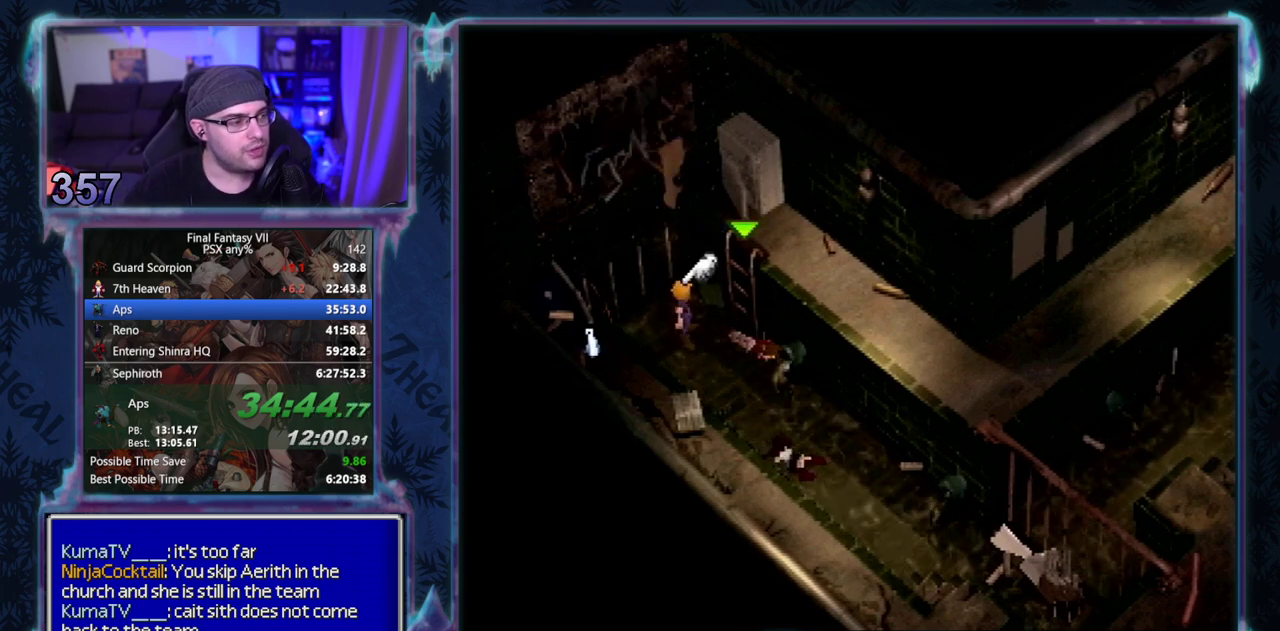
{"buttons": ["CROSS"], "left_stick": "center", "events": [[67, "DPAD_LEFT", "down"], [483, "DPAD_LEFT", "up"]]}
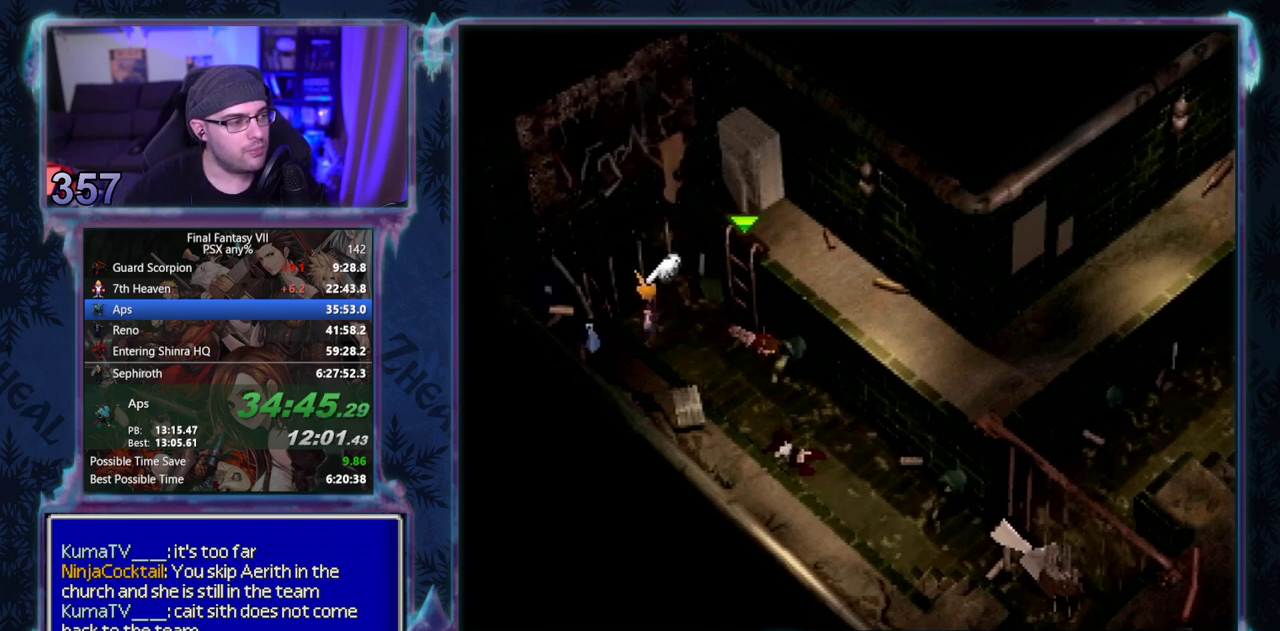
{"buttons": ["CROSS", "L1", "DPAD_DOWN"], "left_stick": "center", "events": [[50, "L1", "down"], [183, "DPAD_DOWN", "down"]]}
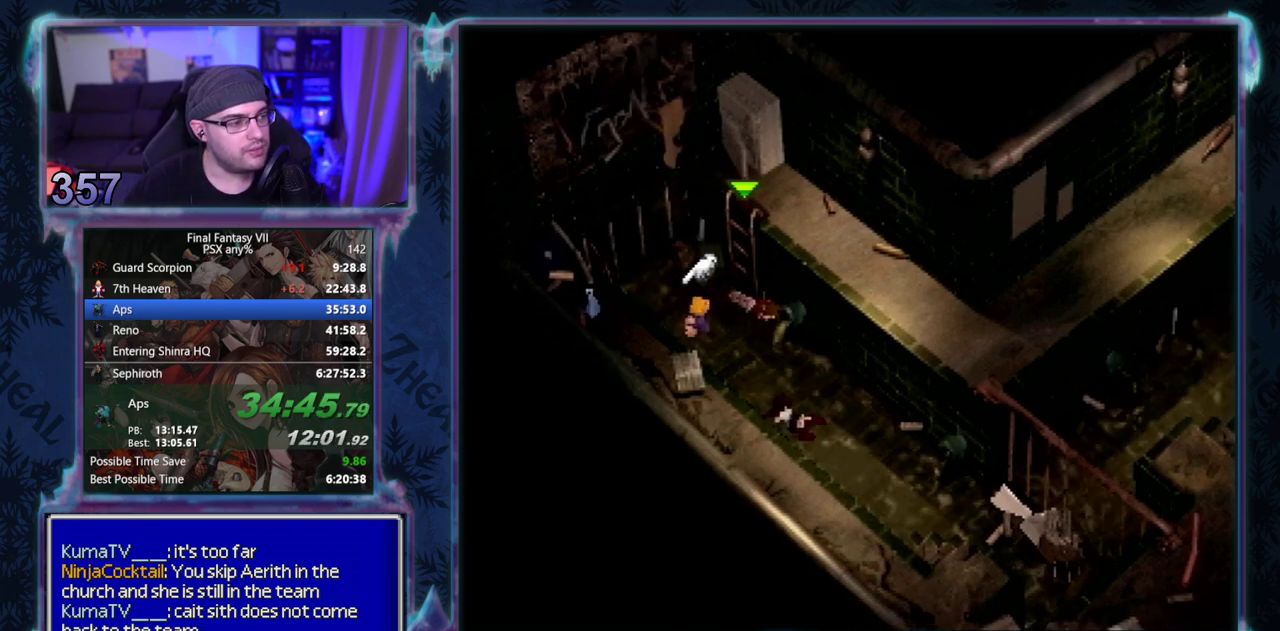
{"buttons": ["CROSS", "L1", "DPAD_DOWN"], "left_stick": "center", "events": []}
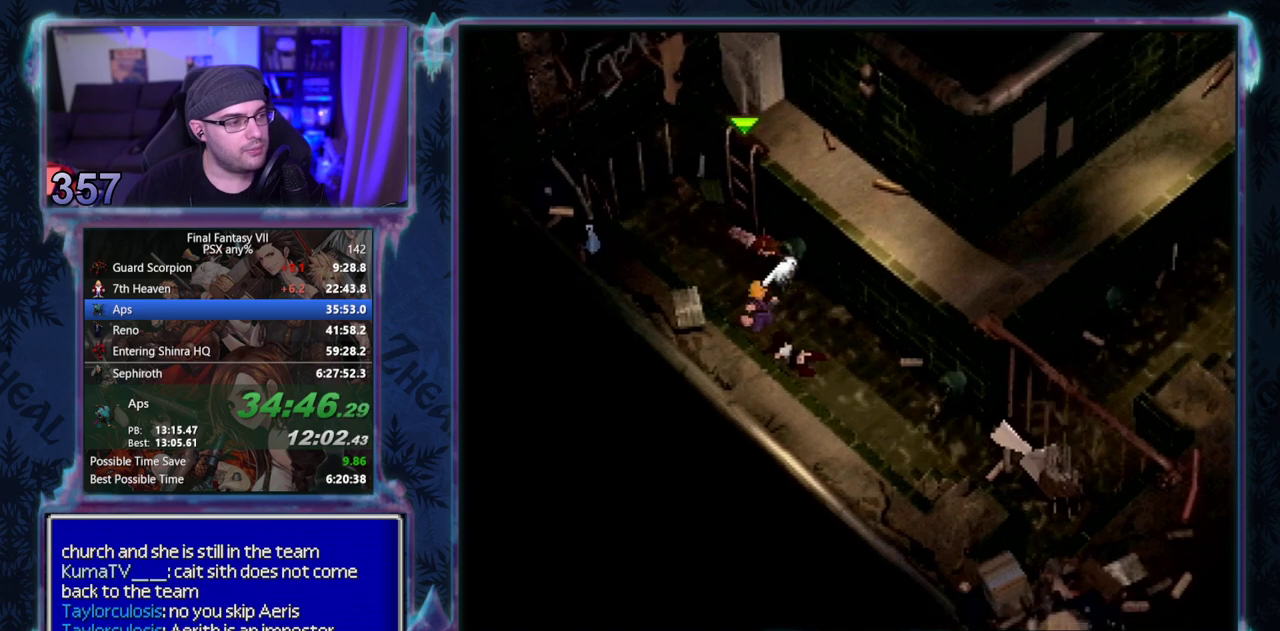
{"buttons": ["CROSS", "L1", "DPAD_UP"], "left_stick": "center", "events": [[17, "DPAD_DOWN", "up"], [117, "DPAD_UP", "down"]]}
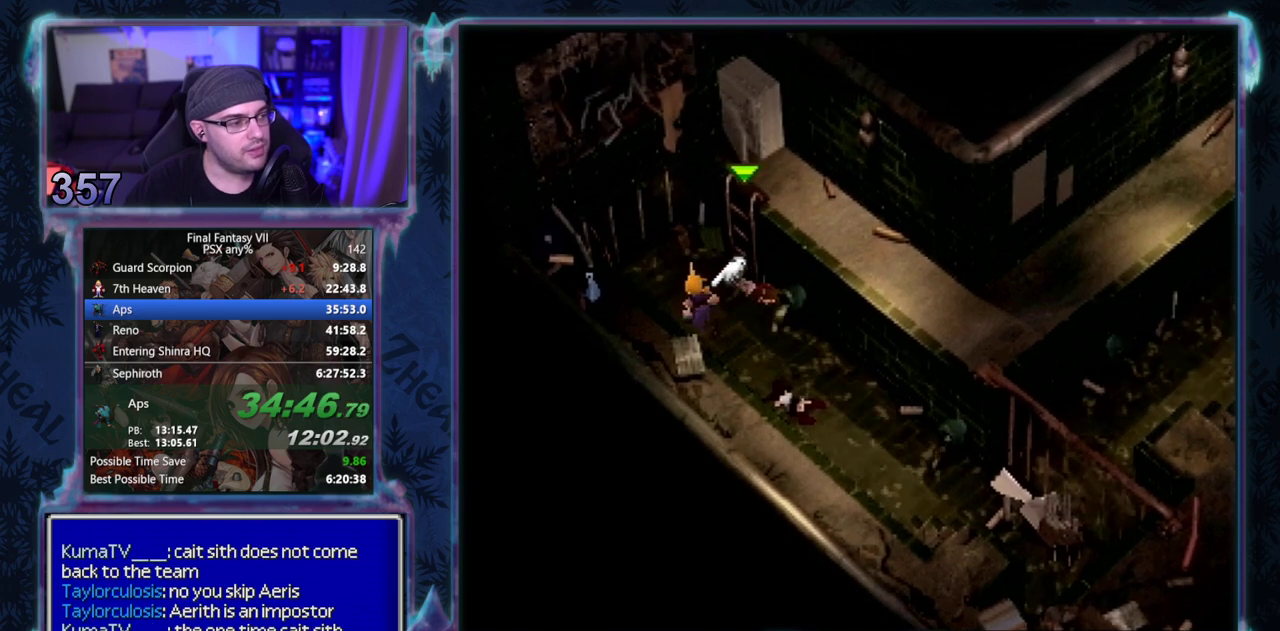
{"buttons": ["CROSS", "L1"], "left_stick": "center", "events": [[417, "DPAD_UP", "up"]]}